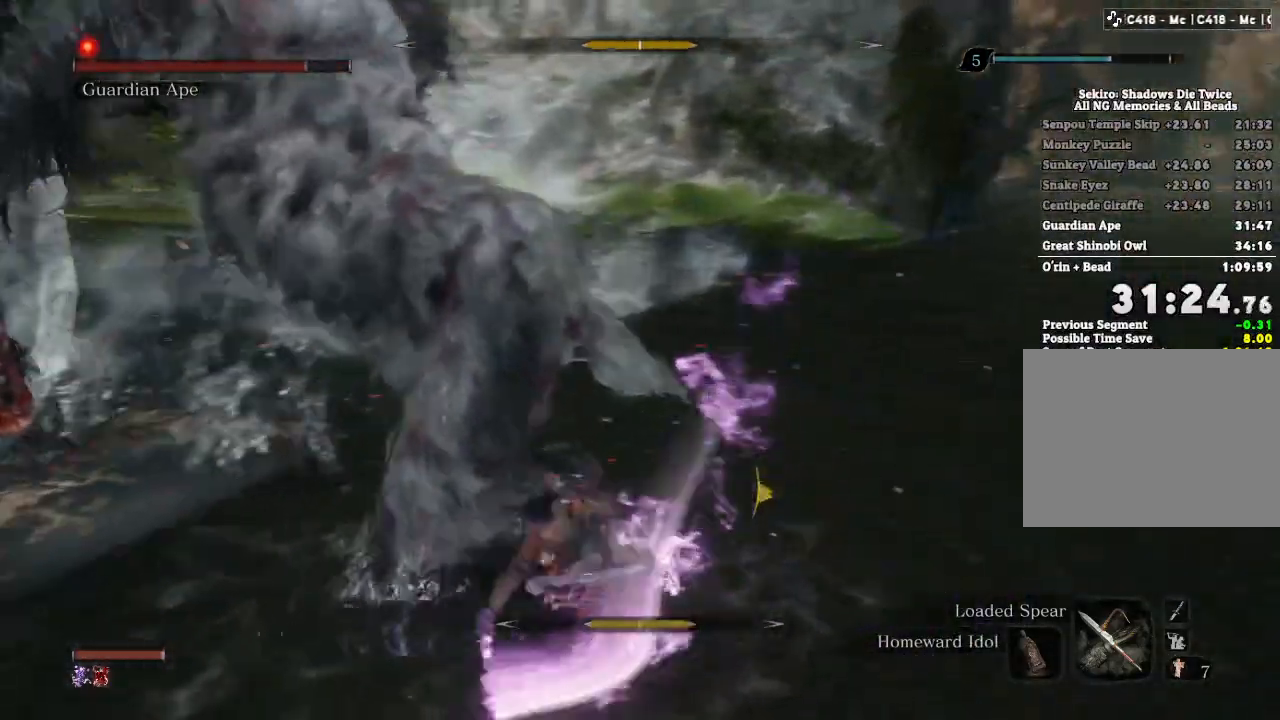
Gameplay with keyboard and mouse; each line is a JSON object with the keys and mouse buttons held at the frame after it. "events" lists presses ("down") and releases ("up") of "a", "d", "down", "e", "escape", "f", "left", "q", "r", "right", "s", "shift", "space", "tab", "up", "w", "x", "z", "mouse_left", "mouse_wheel", "mouse_right" and "mouse_mb4" between this image and that frame as [ms after this image, input, new state], when the widget could be followed in between. "mouse_left", "mouse_wheel", "mouse_right", "mouse_mb4" = the "left", "wheel", "right", "mb4" buttons of the "mouse" list. No other keys are recorded. "wheel" means that the mouse wheel is clicked or scrolled. Mouse movement is not recorded.
{"keys": ["w"], "mouse": [], "events": [[150, "mouse_left", "down"], [217, "mouse_left", "up"]]}
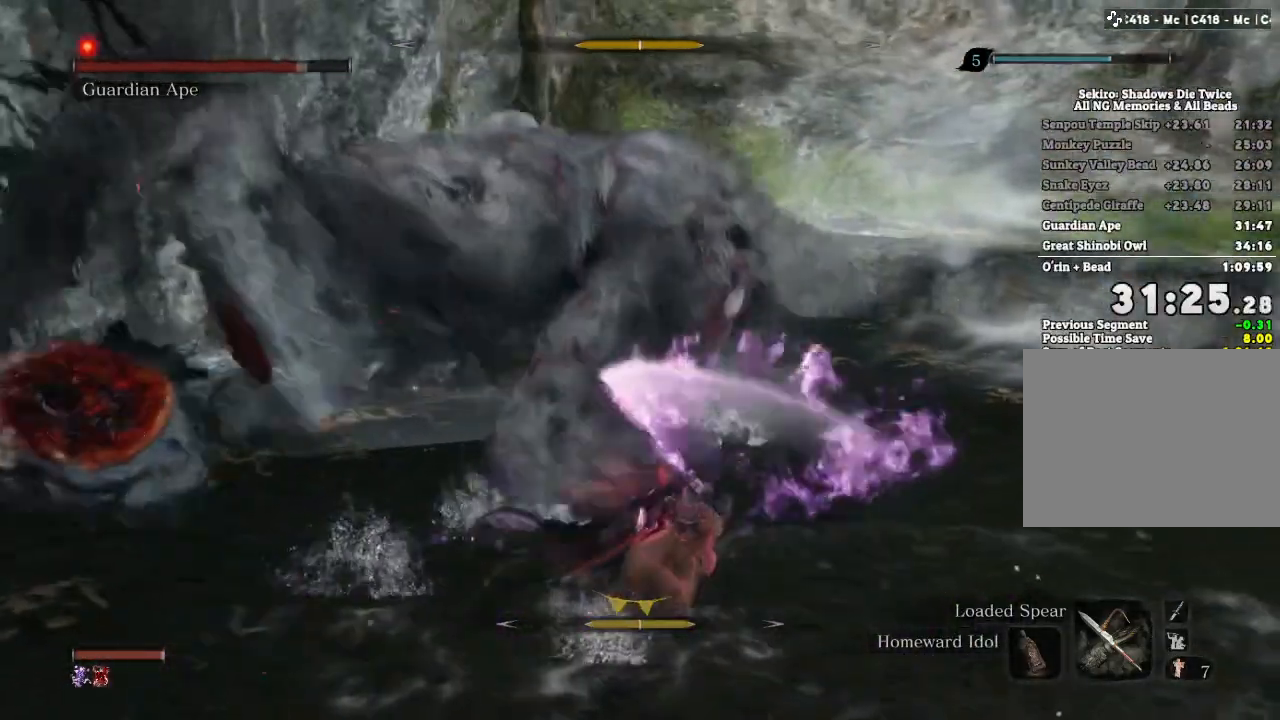
{"keys": ["w"], "mouse": [], "events": [[333, "mouse_left", "down"], [400, "mouse_left", "up"]]}
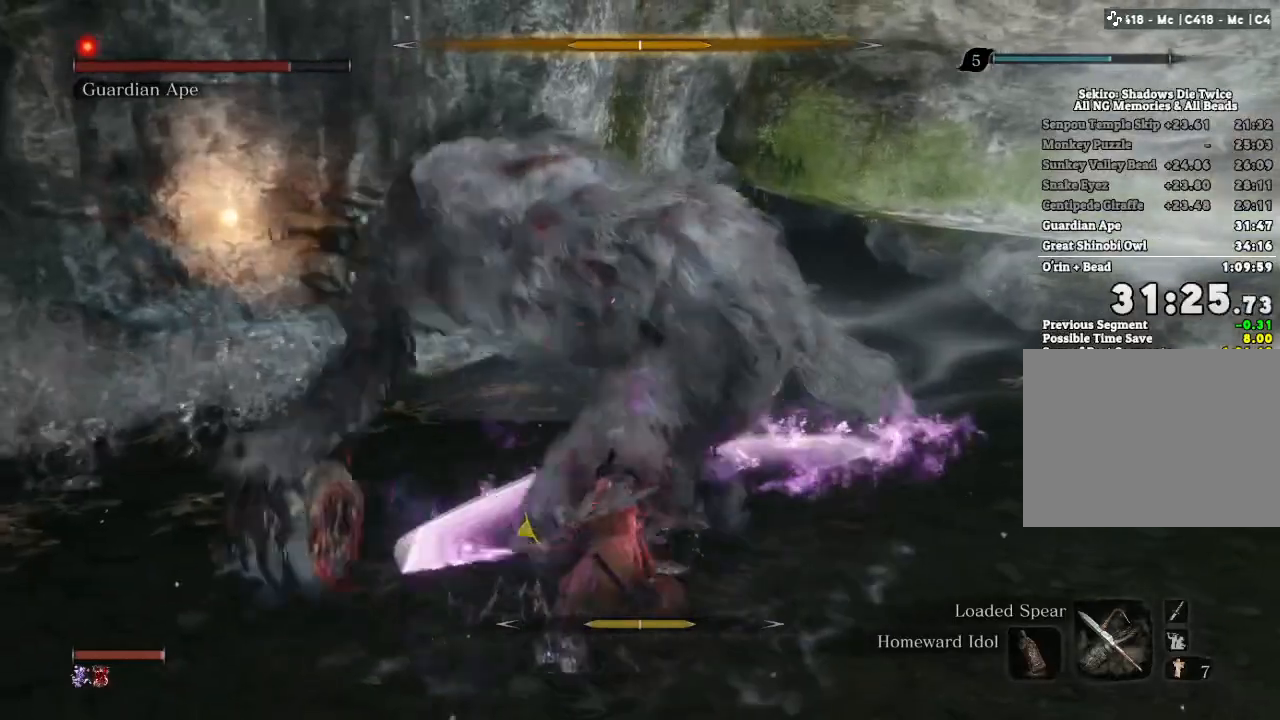
{"keys": [], "mouse": [], "events": [[350, "tab", "down"], [433, "w", "up"], [450, "tab", "up"]]}
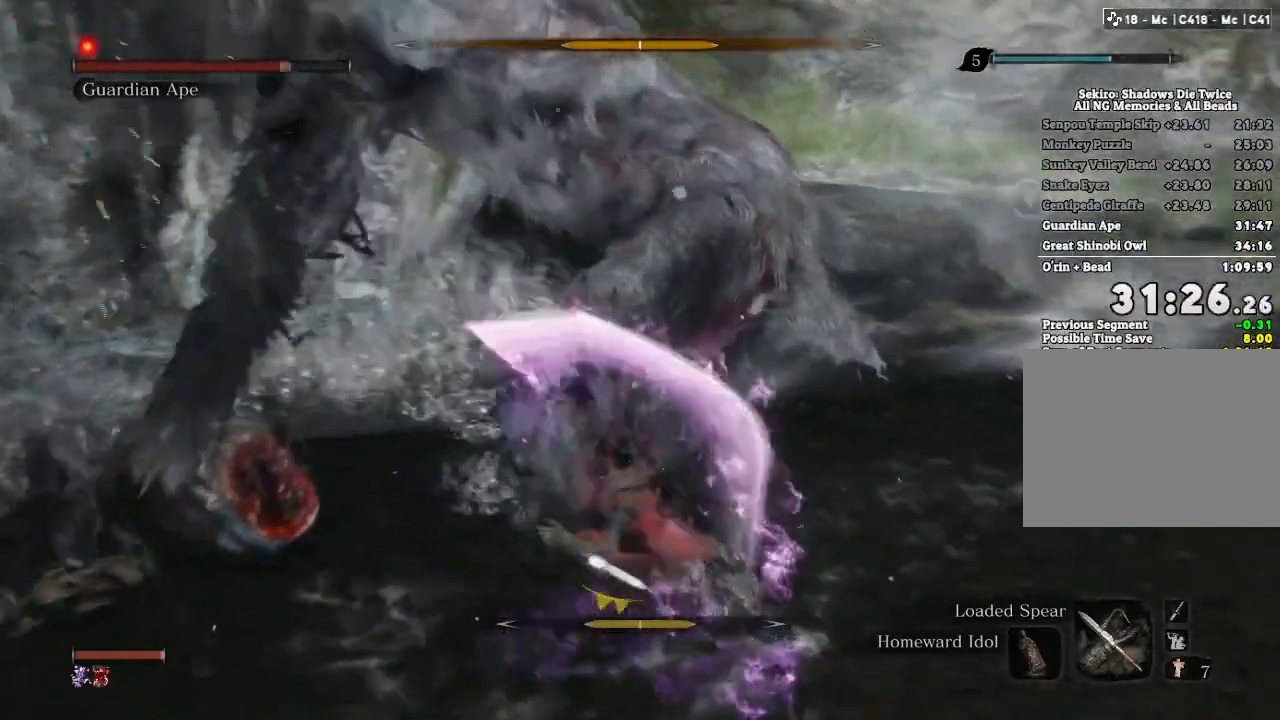
{"keys": [], "mouse": [], "events": [[200, "s", "down"], [317, "shift", "down"], [450, "s", "up"], [450, "shift", "up"]]}
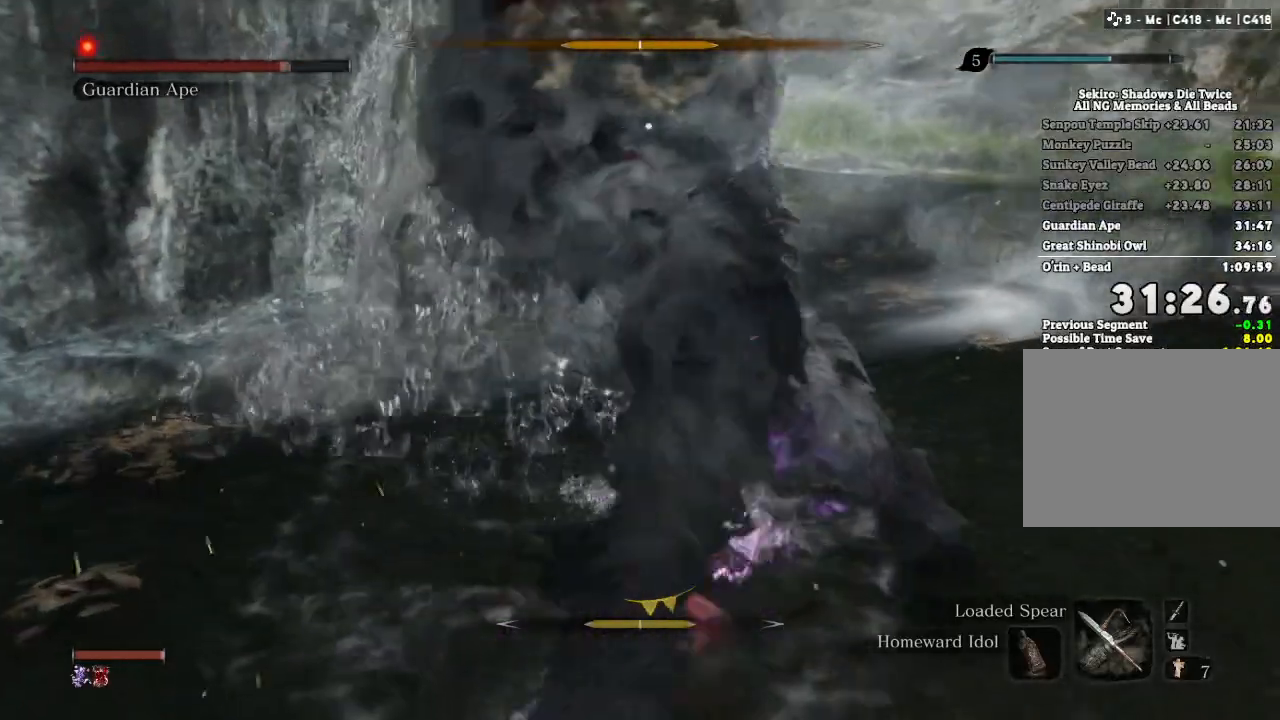
{"keys": [], "mouse": [], "events": []}
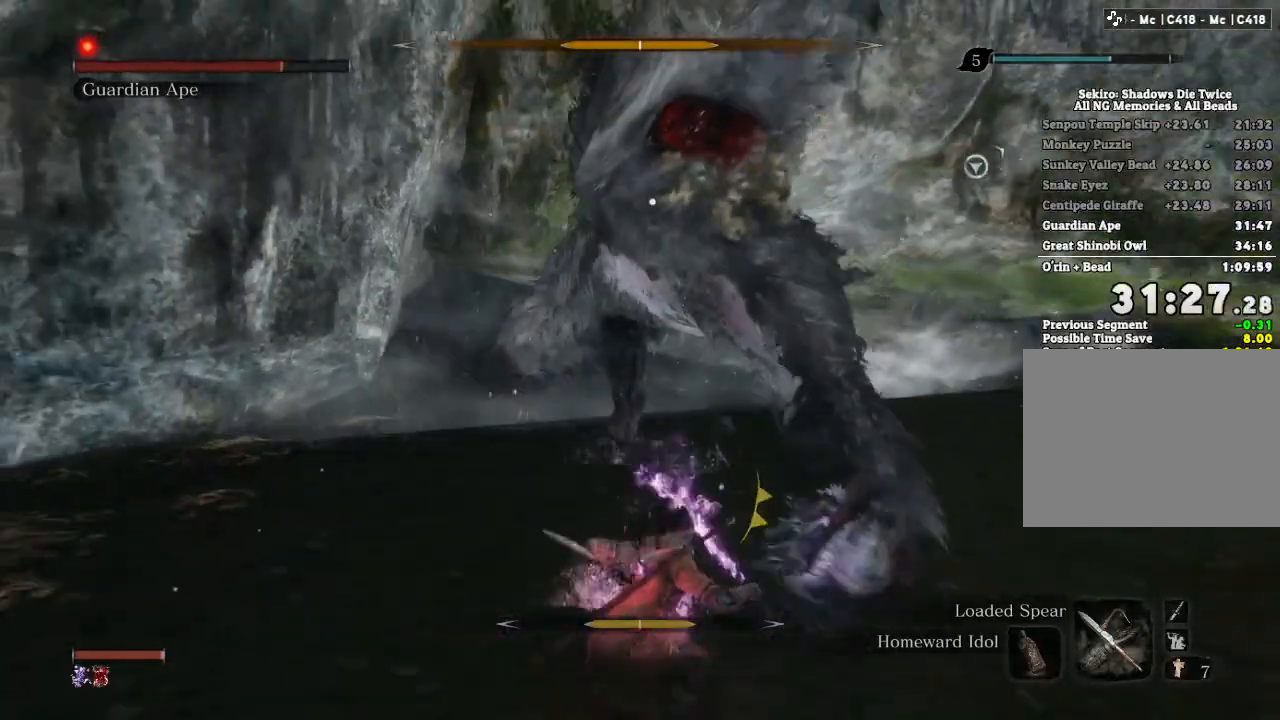
{"keys": [], "mouse": [], "events": [[217, "mouse_right", "down"], [350, "mouse_right", "up"], [417, "mouse_right", "down"], [467, "mouse_right", "up"]]}
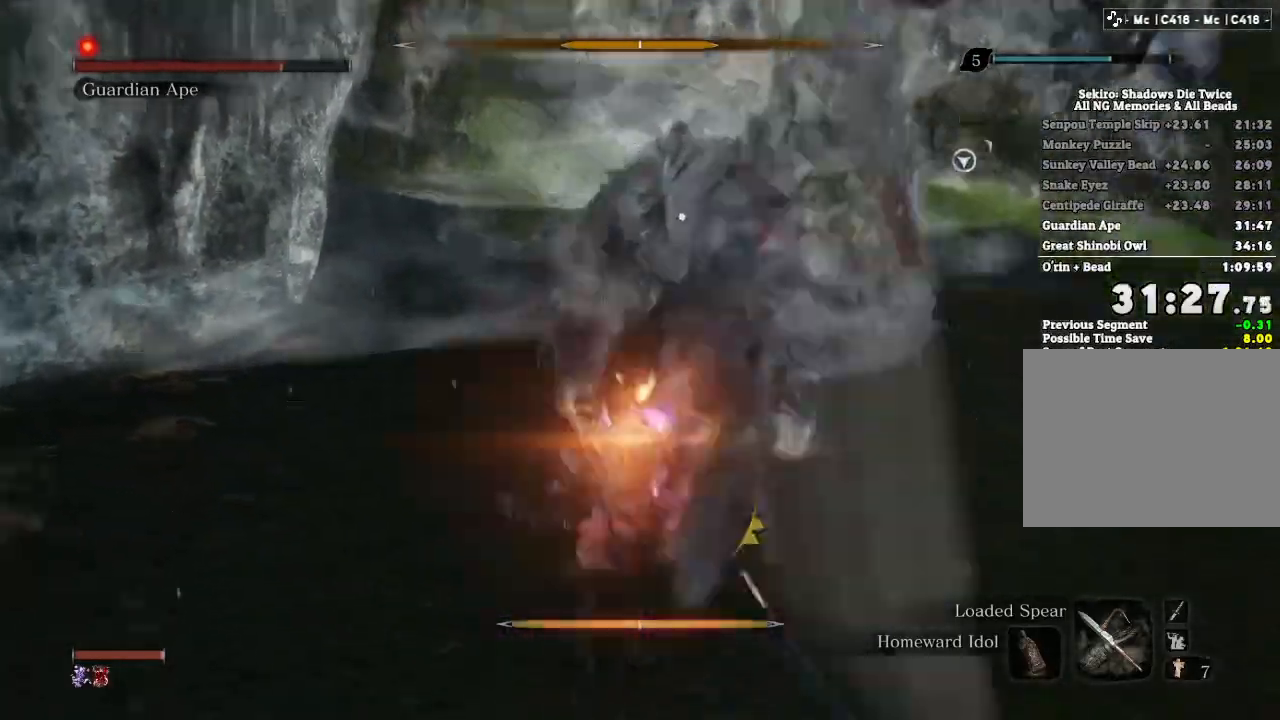
{"keys": [], "mouse": [], "events": [[250, "mouse_left", "down"], [333, "mouse_left", "up"], [417, "mouse_left", "down"], [500, "mouse_left", "up"]]}
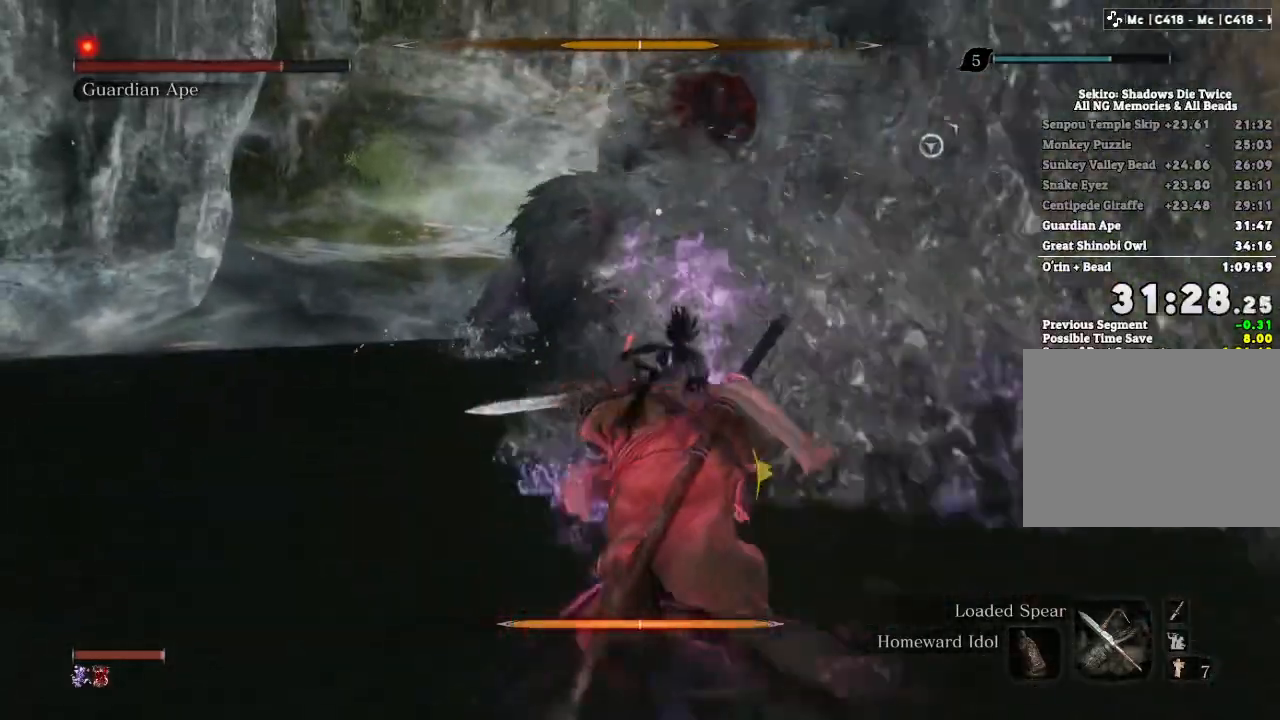
{"keys": [], "mouse": ["left"], "events": [[50, "mouse_left", "down"], [133, "mouse_left", "up"], [200, "mouse_left", "down"], [283, "mouse_left", "up"], [350, "mouse_left", "down"], [417, "mouse_left", "up"], [483, "mouse_left", "down"]]}
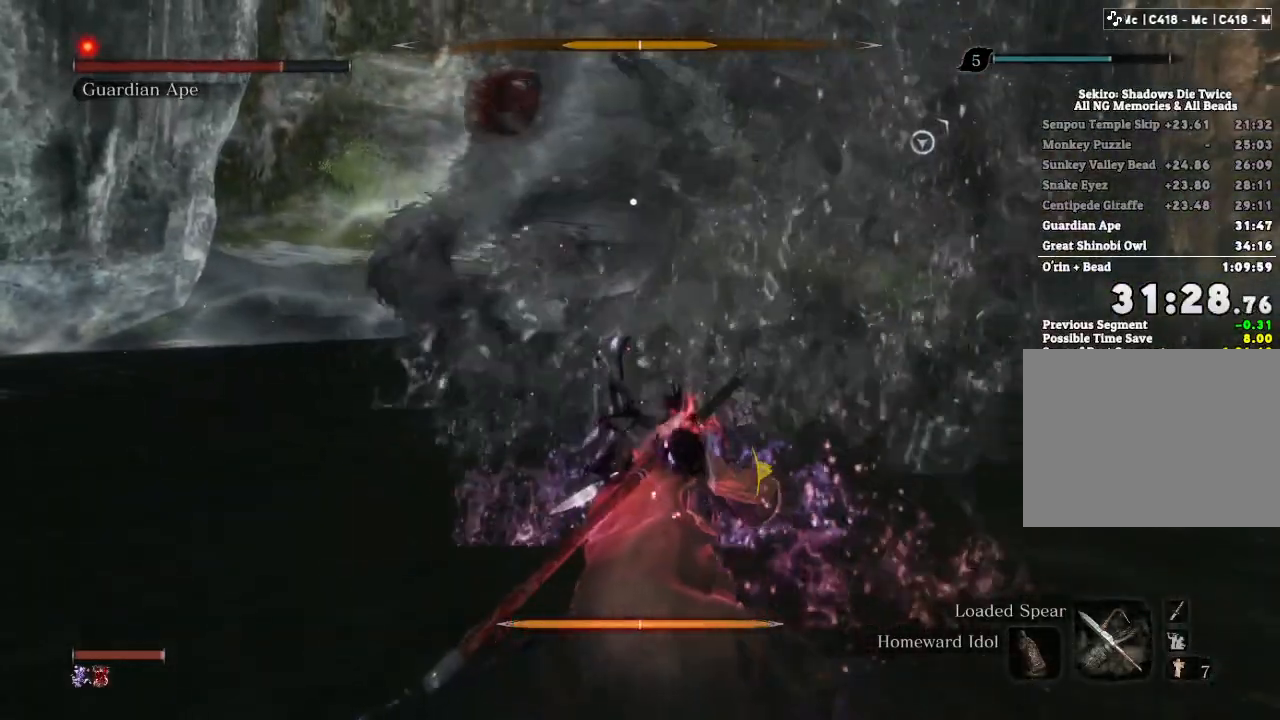
{"keys": [], "mouse": [], "events": [[67, "mouse_left", "up"], [133, "mouse_left", "down"], [217, "mouse_left", "up"], [300, "mouse_left", "down"], [383, "mouse_left", "up"]]}
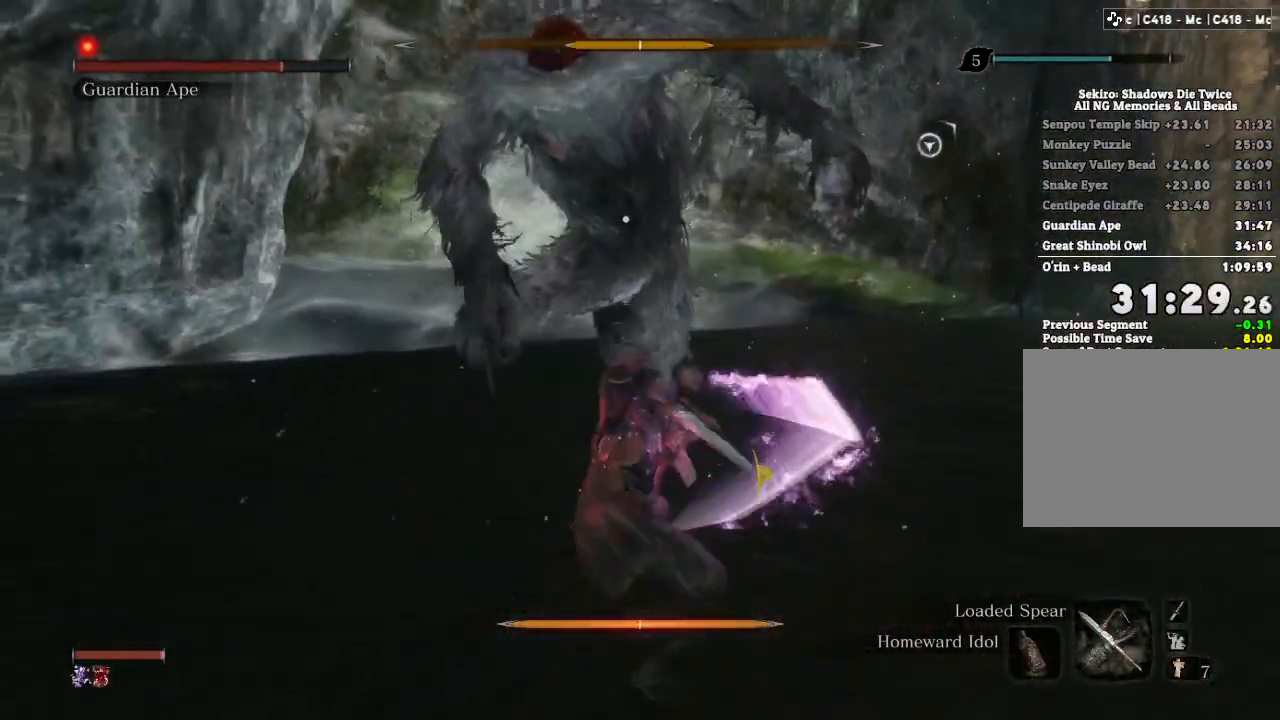
{"keys": ["w"], "mouse": [], "events": [[50, "w", "down"]]}
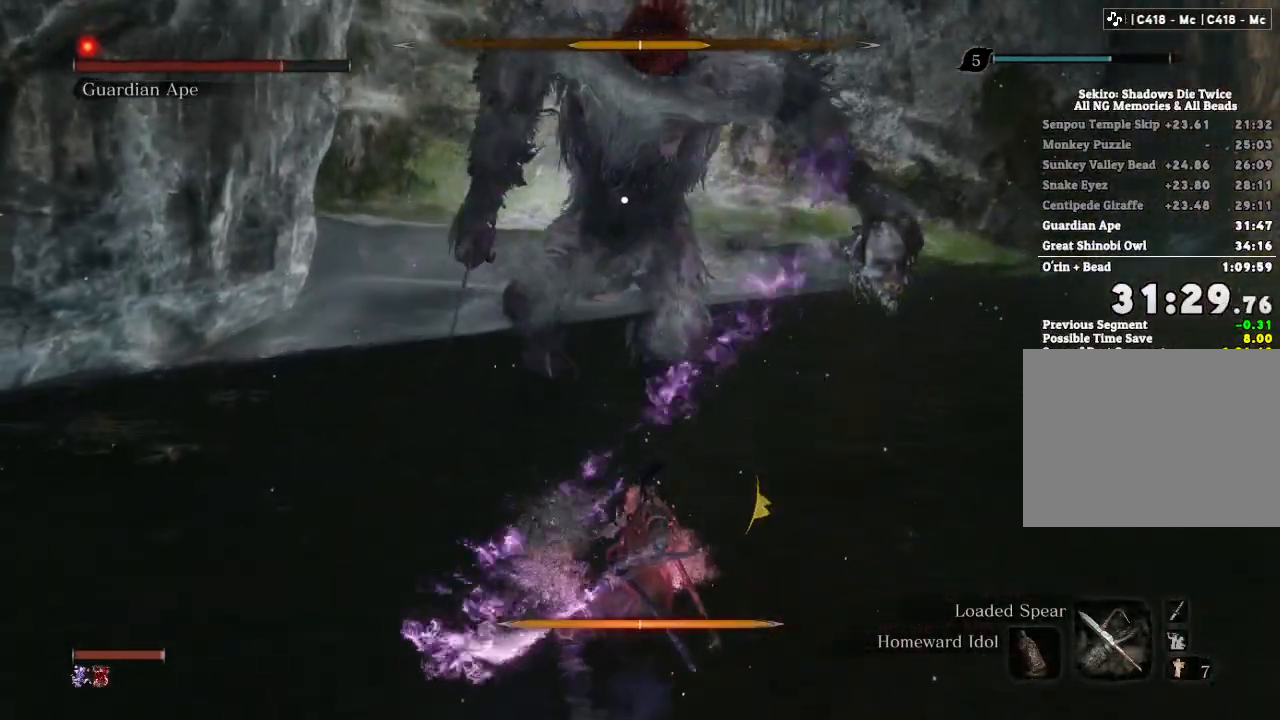
{"keys": ["w"], "mouse": [], "events": []}
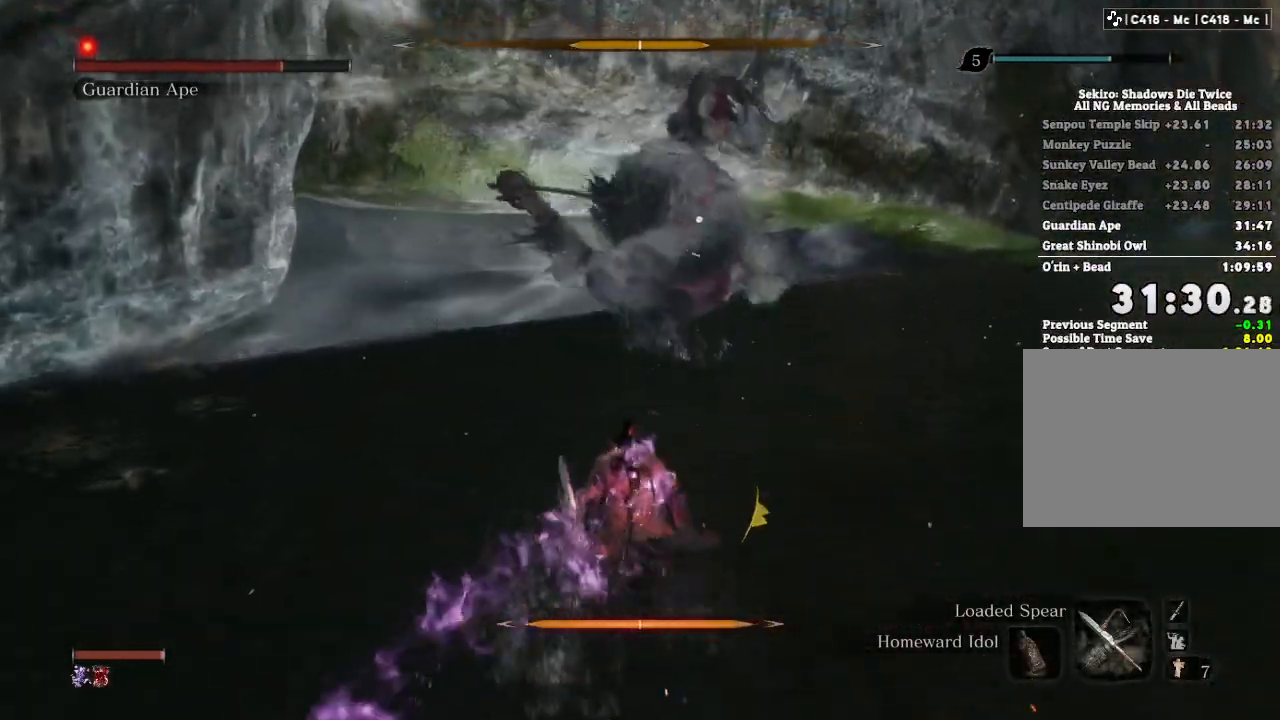
{"keys": ["shift", "w"], "mouse": [], "events": [[117, "shift", "down"]]}
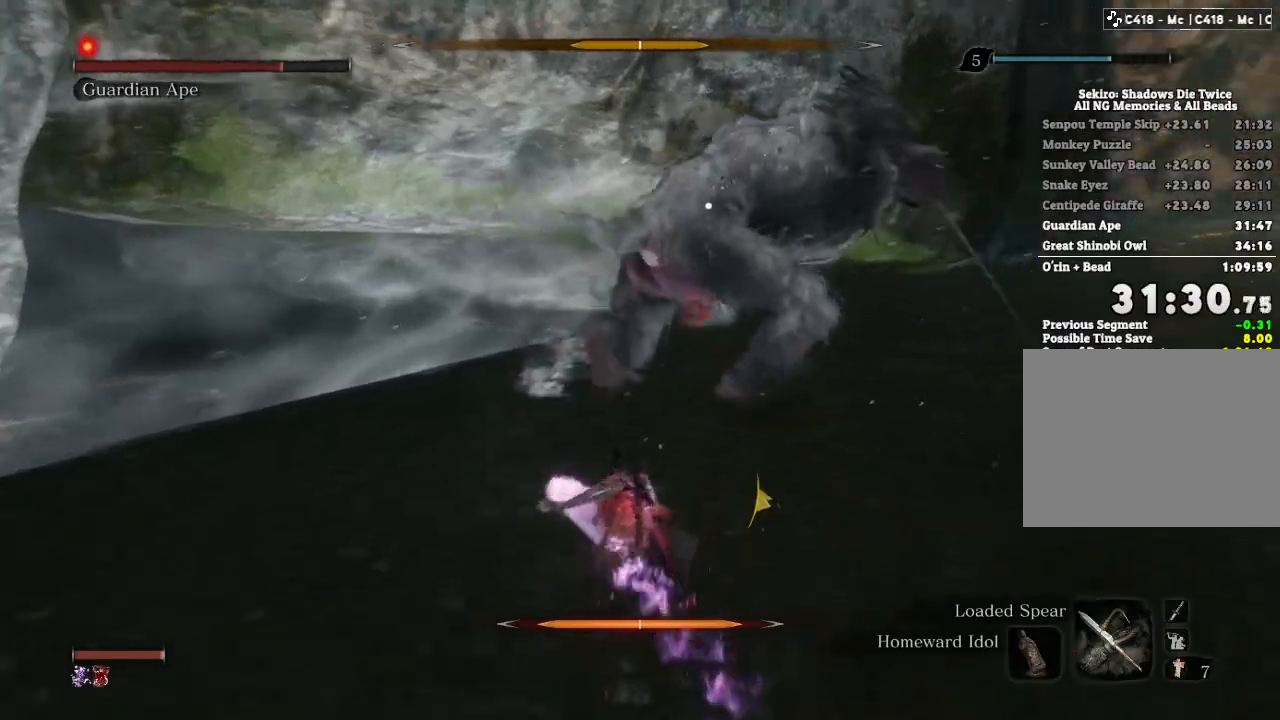
{"keys": ["shift", "w"], "mouse": [], "events": [[133, "mouse_left", "down"], [217, "mouse_left", "up"]]}
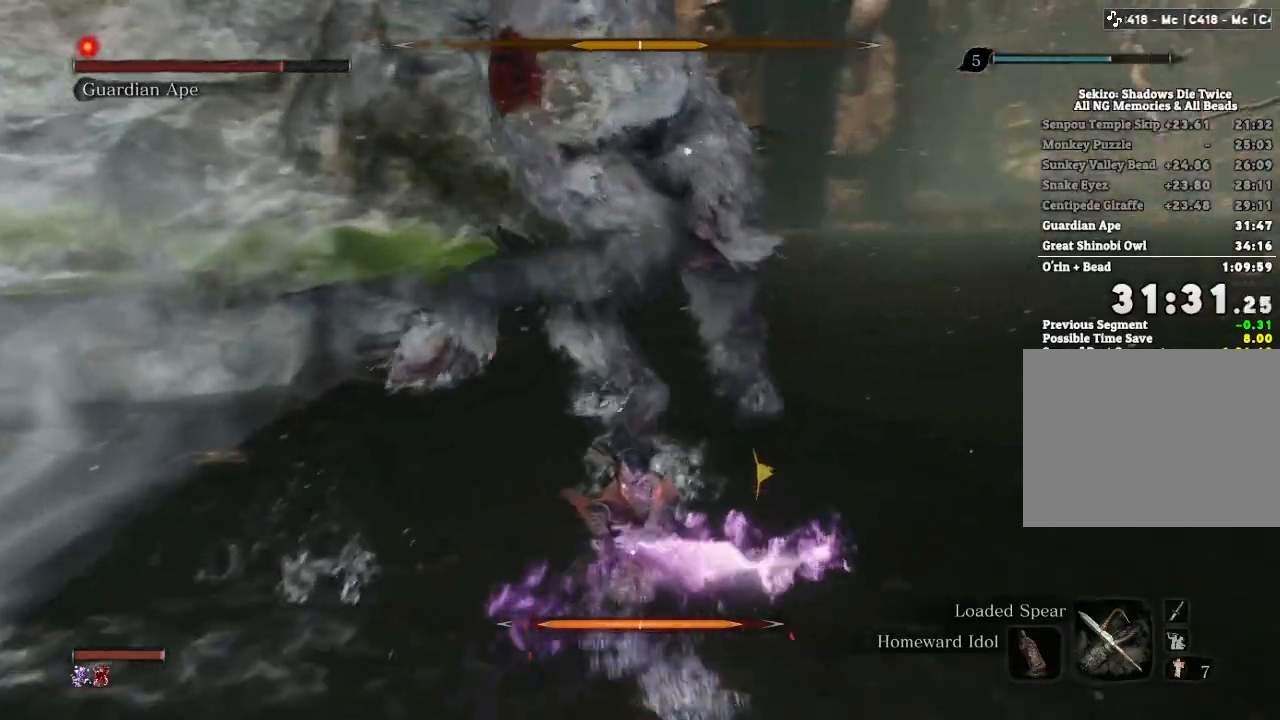
{"keys": [], "mouse": ["left"], "events": [[17, "shift", "up"], [283, "w", "up"], [500, "mouse_left", "down"]]}
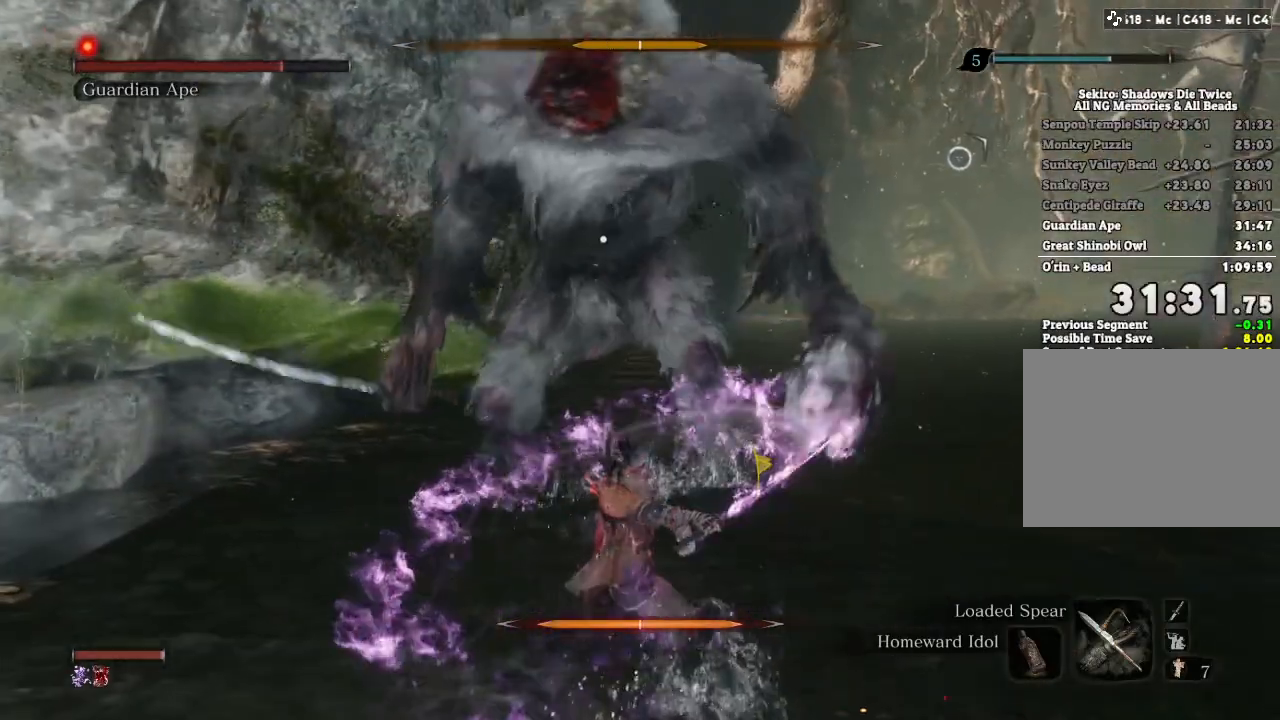
{"keys": [], "mouse": [], "events": [[67, "mouse_left", "up"]]}
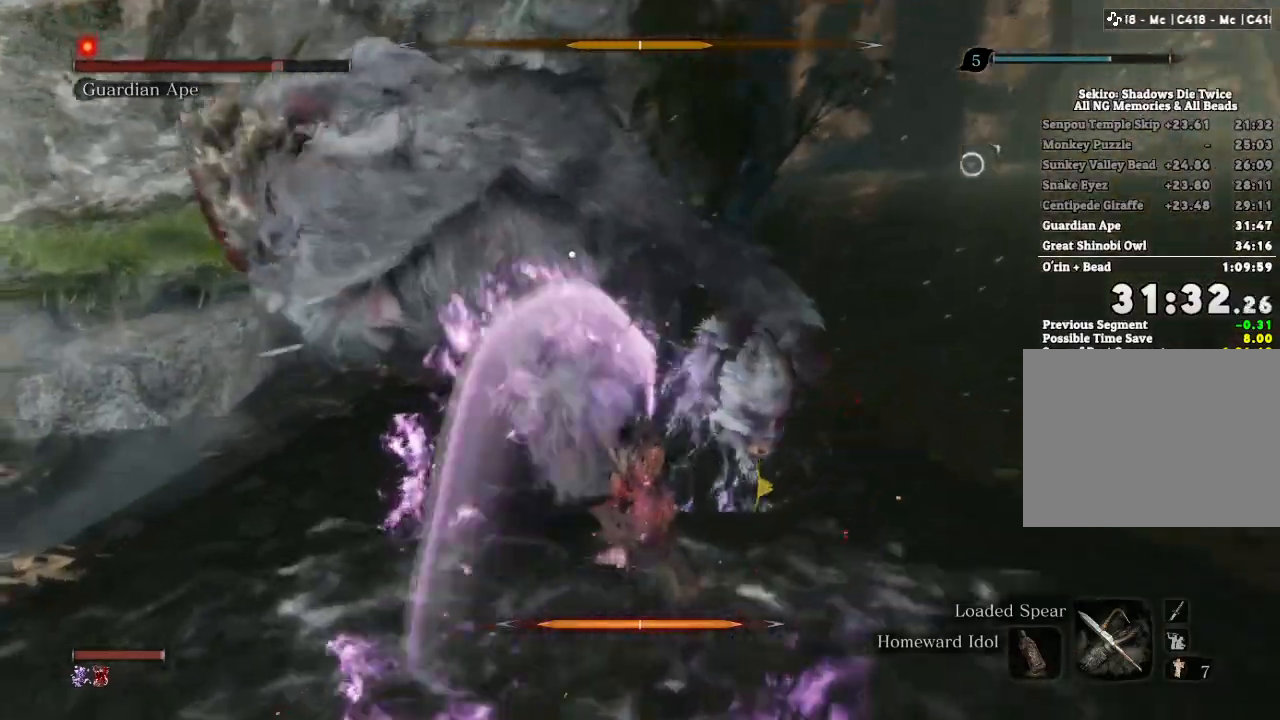
{"keys": [], "mouse": [], "events": [[117, "mouse_left", "down"], [167, "mouse_left", "up"]]}
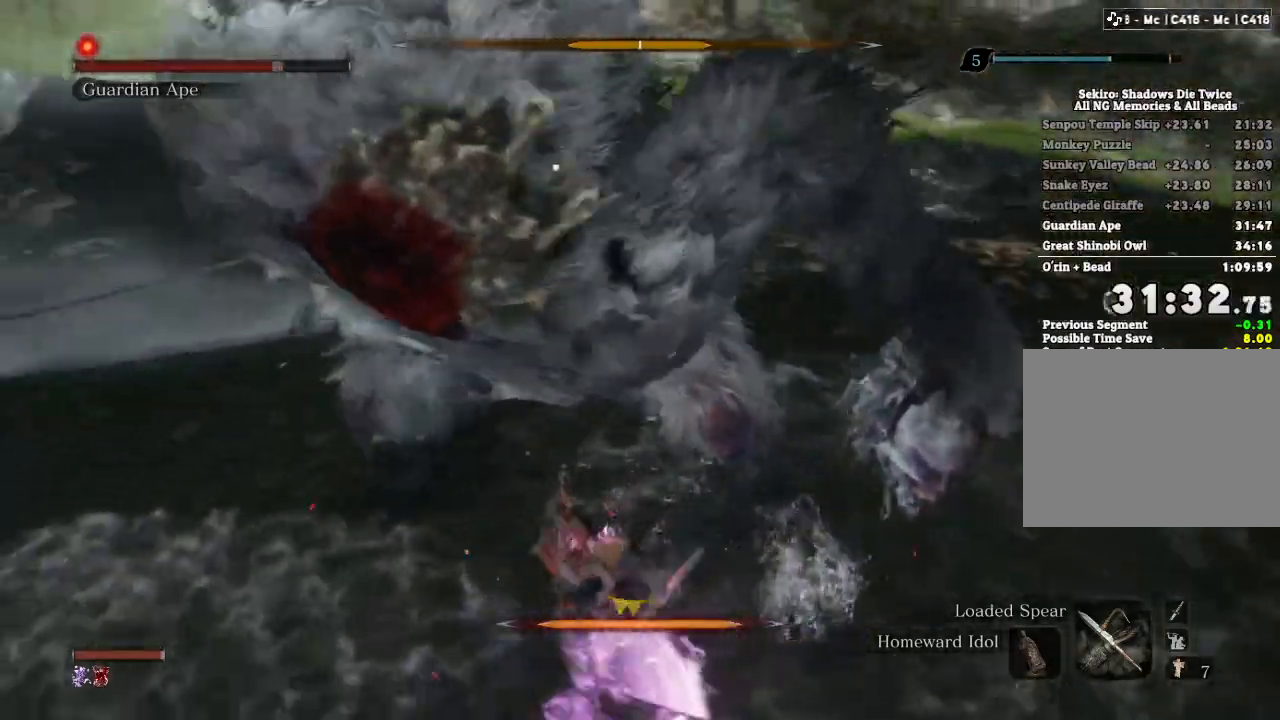
{"keys": [], "mouse": [], "events": []}
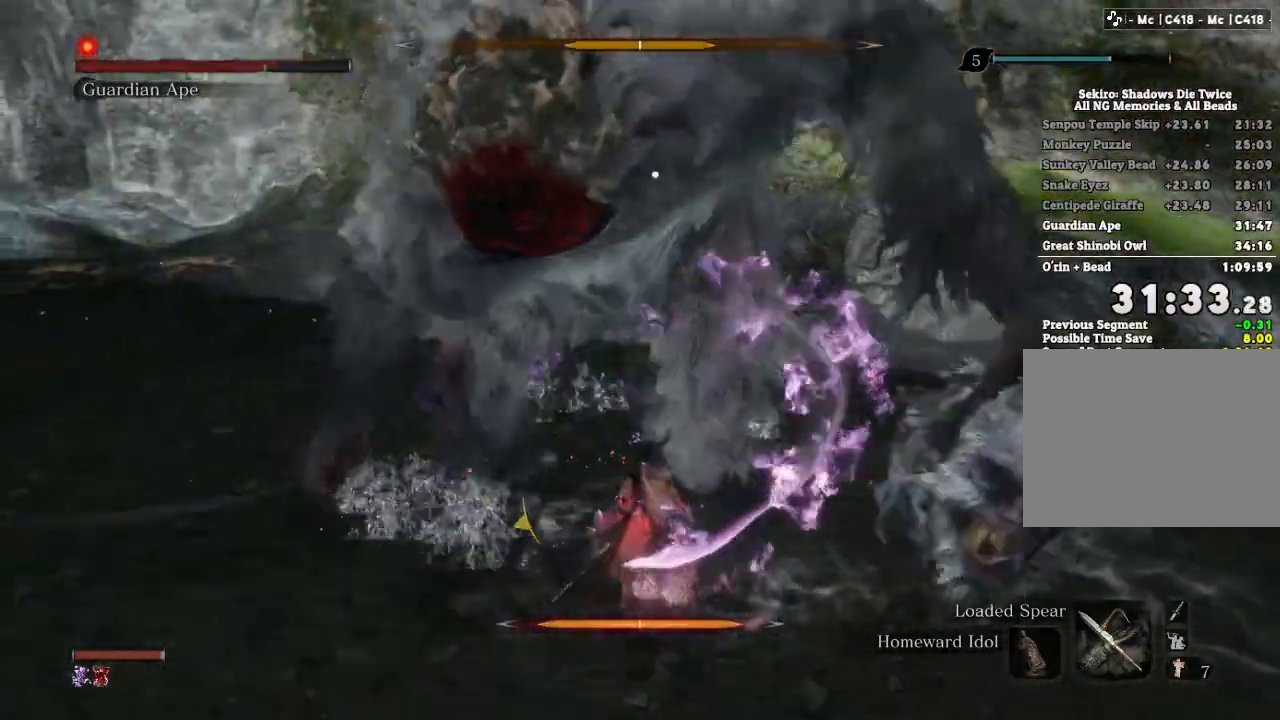
{"keys": [], "mouse": ["right"], "events": [[267, "space", "down"], [300, "space", "up"], [350, "mouse_right", "down"], [383, "mouse_left", "down"], [467, "mouse_left", "up"]]}